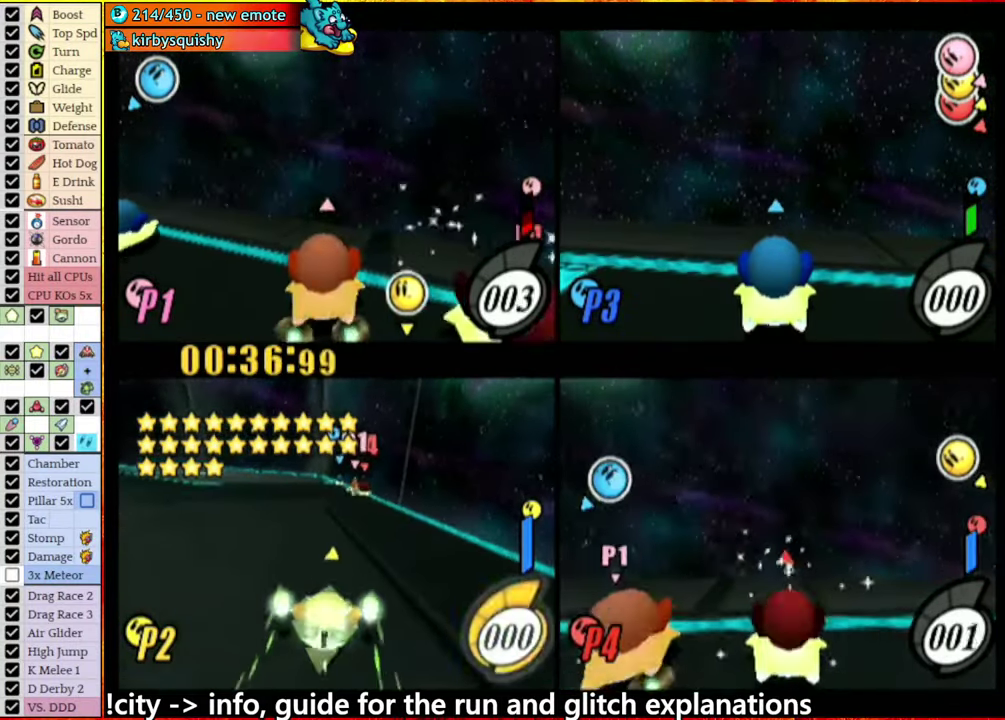
Gameplay with a controller (Nintendo layout); each line is a JSON object with the inputs held at the frame after it. "events" lists button and stick changes between this image and that frame as [ms after this image, input, new state], when the widget could be followed in between. This overlay highlights the sticks when they move; stick clicks (L3 R3) are not distinguishable. Not read: L3 R3.
{"buttons": ["A"], "left_stick": "center", "right_stick": "center", "events": [[283, "left_stick", "right"], [300, "A", "up"], [383, "A", "down"], [383, "left_stick", "center"]]}
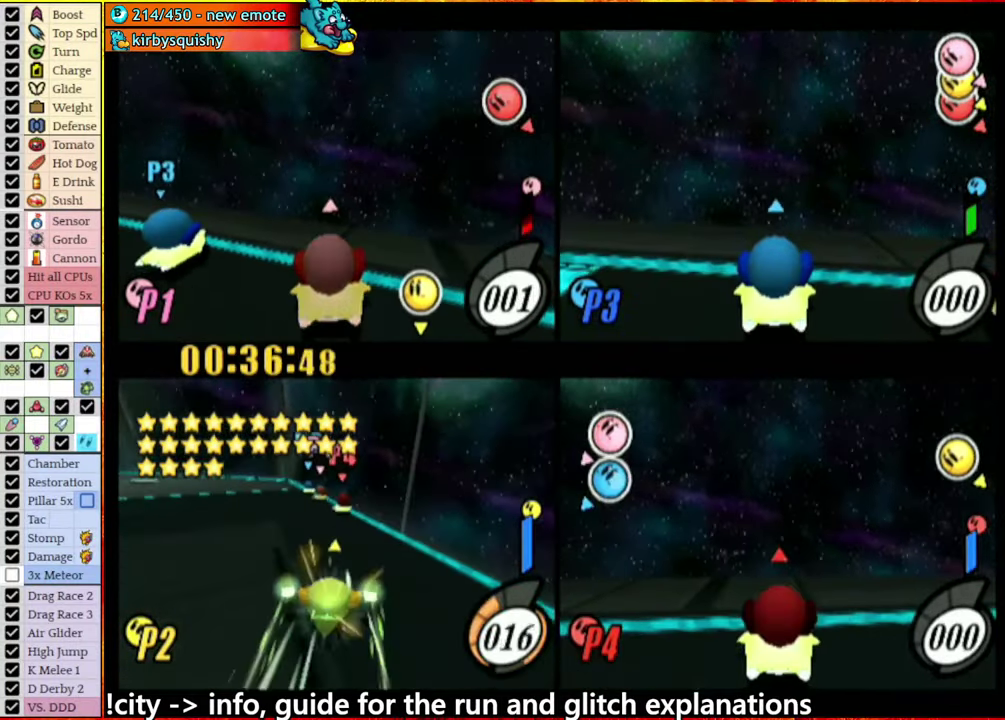
{"buttons": ["A"], "left_stick": "center", "right_stick": "center", "events": []}
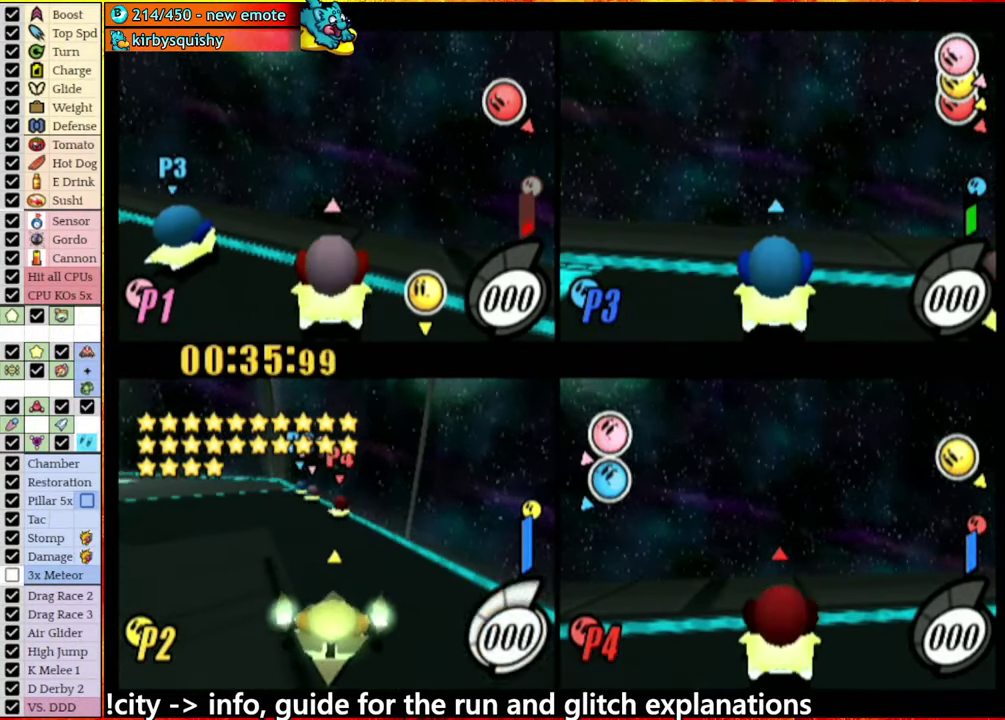
{"buttons": [], "left_stick": "left", "right_stick": "center", "events": [[400, "A", "up"], [466, "left_stick", "left"]]}
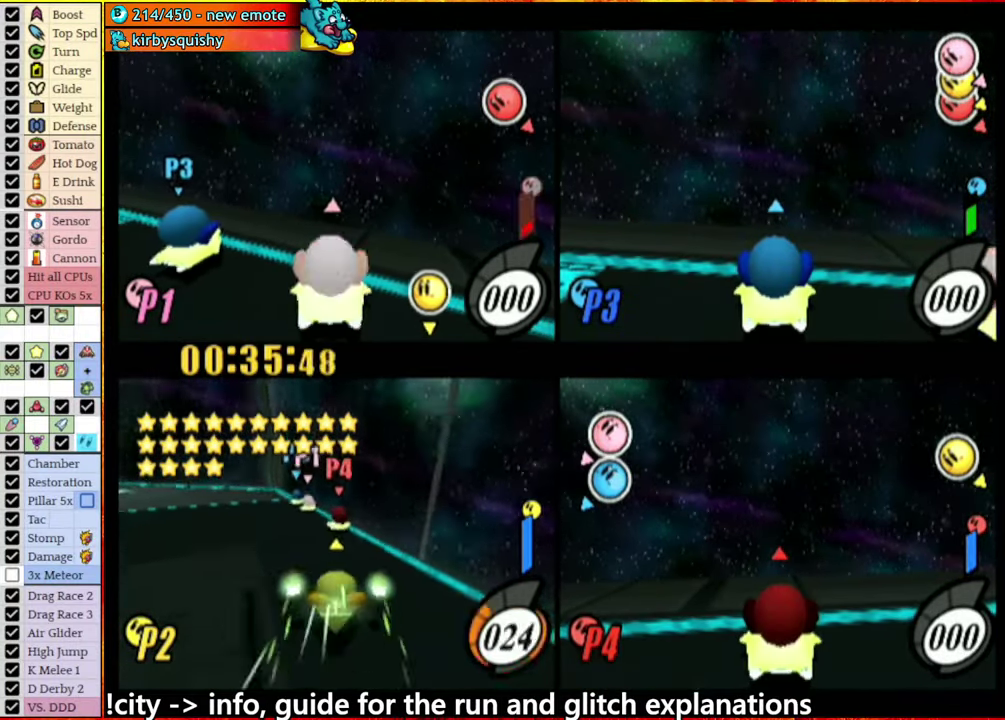
{"buttons": [], "left_stick": "center", "right_stick": "center", "events": [[33, "left_stick", "down-right"], [133, "left_stick", "center"]]}
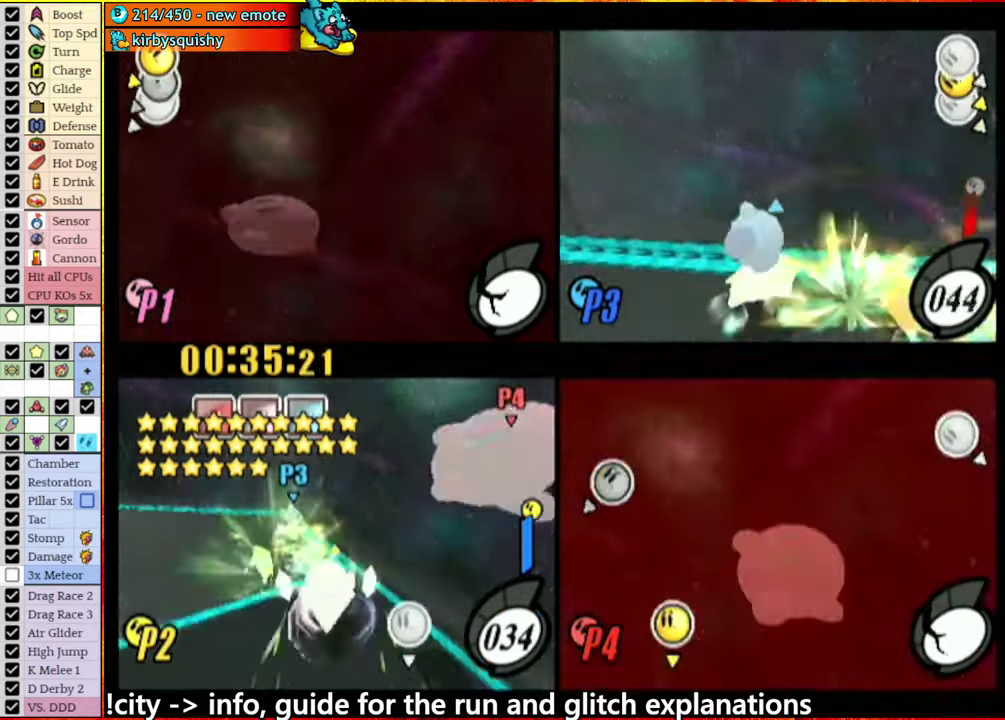
{"buttons": ["A"], "left_stick": "right", "right_stick": "center", "events": [[383, "left_stick", "right"], [400, "A", "down"]]}
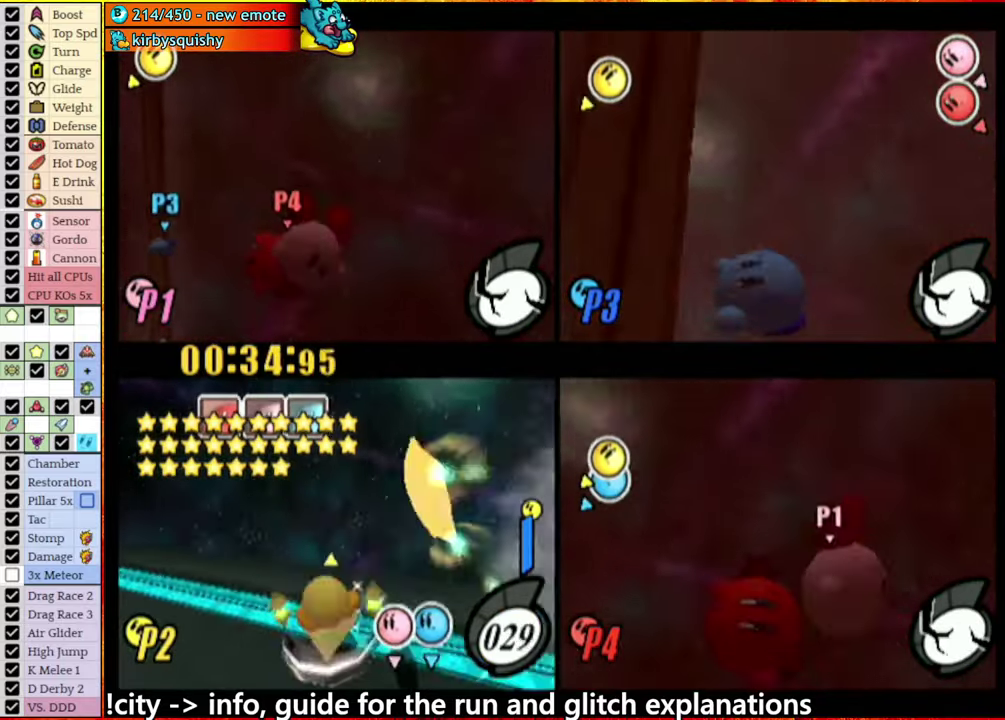
{"buttons": ["A"], "left_stick": "up", "right_stick": "center", "events": [[383, "left_stick", "up-right"], [450, "left_stick", "up"]]}
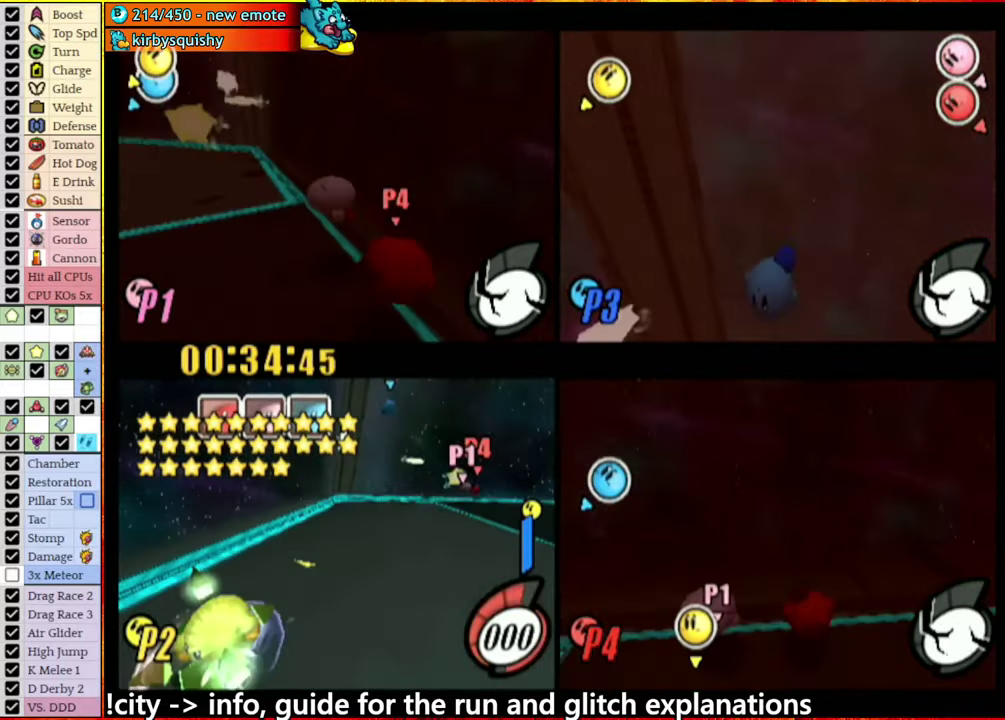
{"buttons": ["A"], "left_stick": "center", "right_stick": "center", "events": [[67, "left_stick", "center"]]}
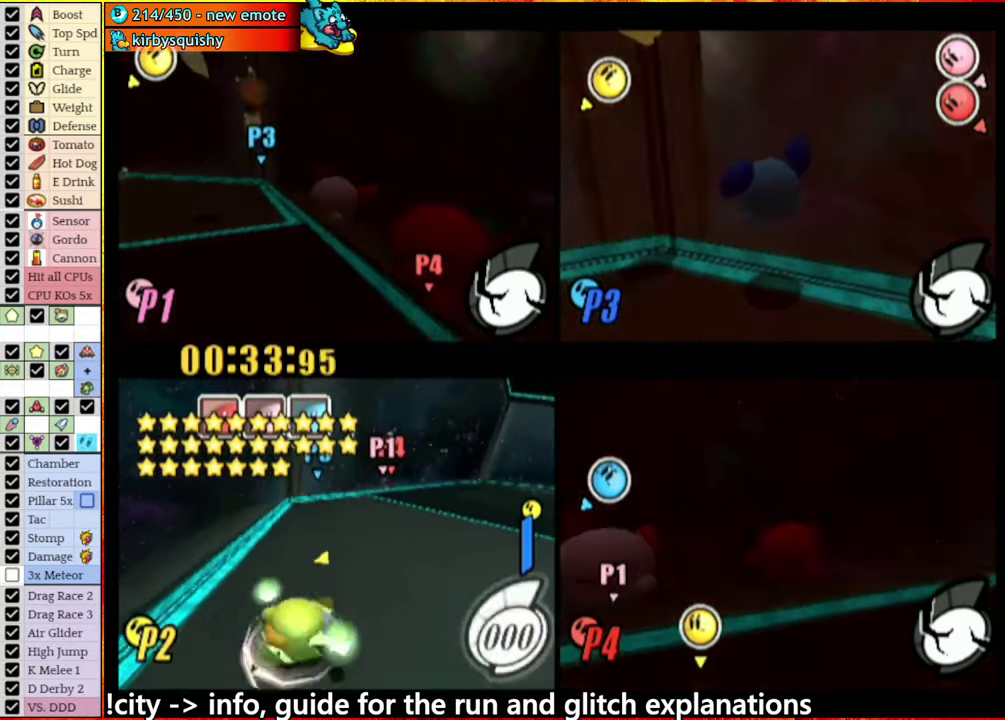
{"buttons": [], "left_stick": "center", "right_stick": "center", "events": [[233, "left_stick", "right"], [367, "A", "up"], [383, "left_stick", "center"]]}
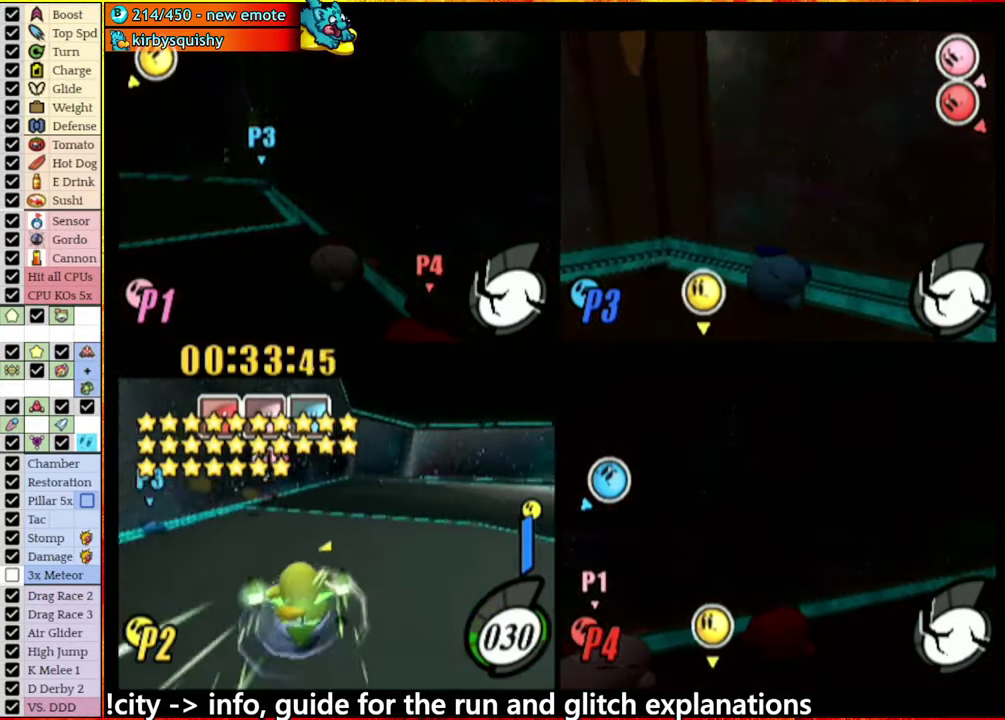
{"buttons": ["A"], "left_stick": "left", "right_stick": "center", "events": [[317, "left_stick", "left"], [350, "A", "down"]]}
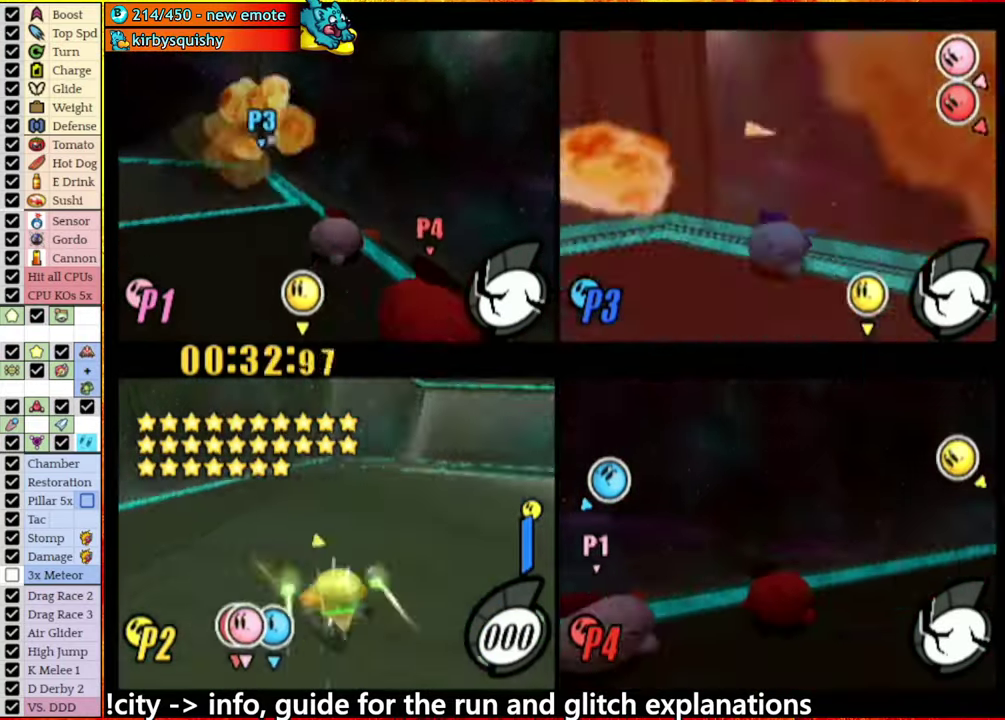
{"buttons": ["A"], "left_stick": "center", "right_stick": "center", "events": [[367, "left_stick", "center"]]}
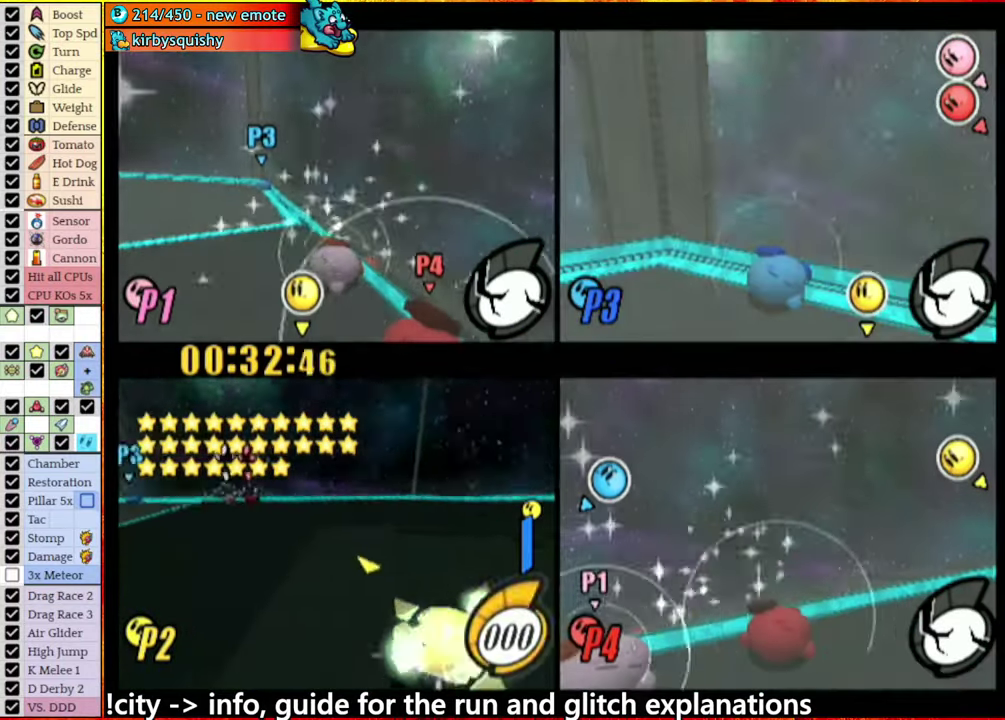
{"buttons": ["A"], "left_stick": "center", "right_stick": "center", "events": [[350, "A", "up"], [400, "A", "down"]]}
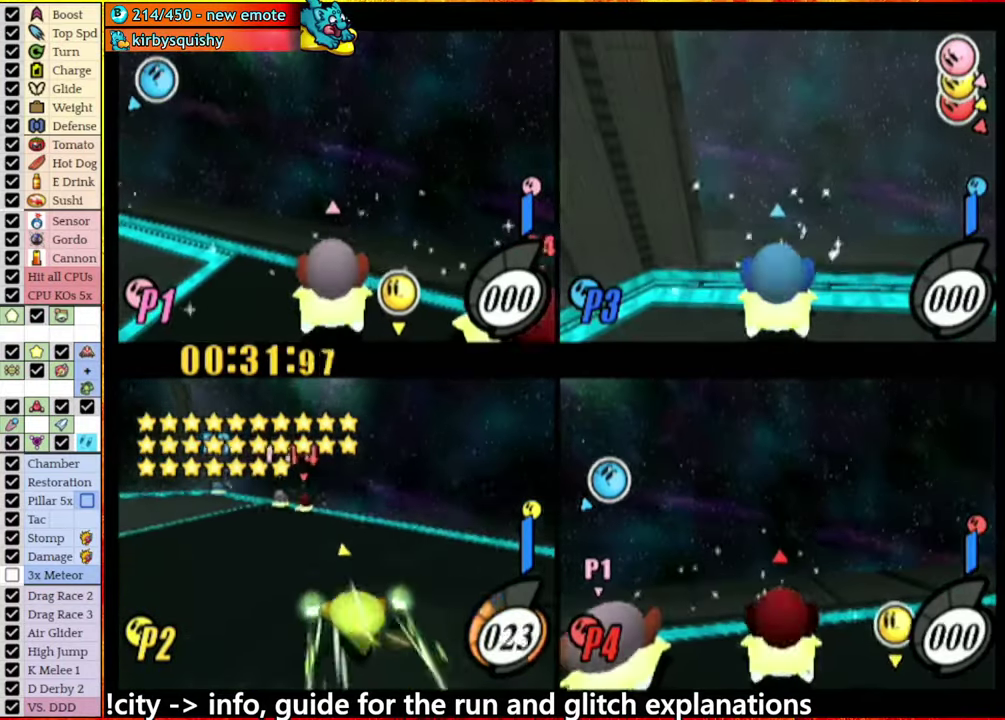
{"buttons": ["A"], "left_stick": "center", "right_stick": "center", "events": [[83, "left_stick", "left"], [150, "left_stick", "center"]]}
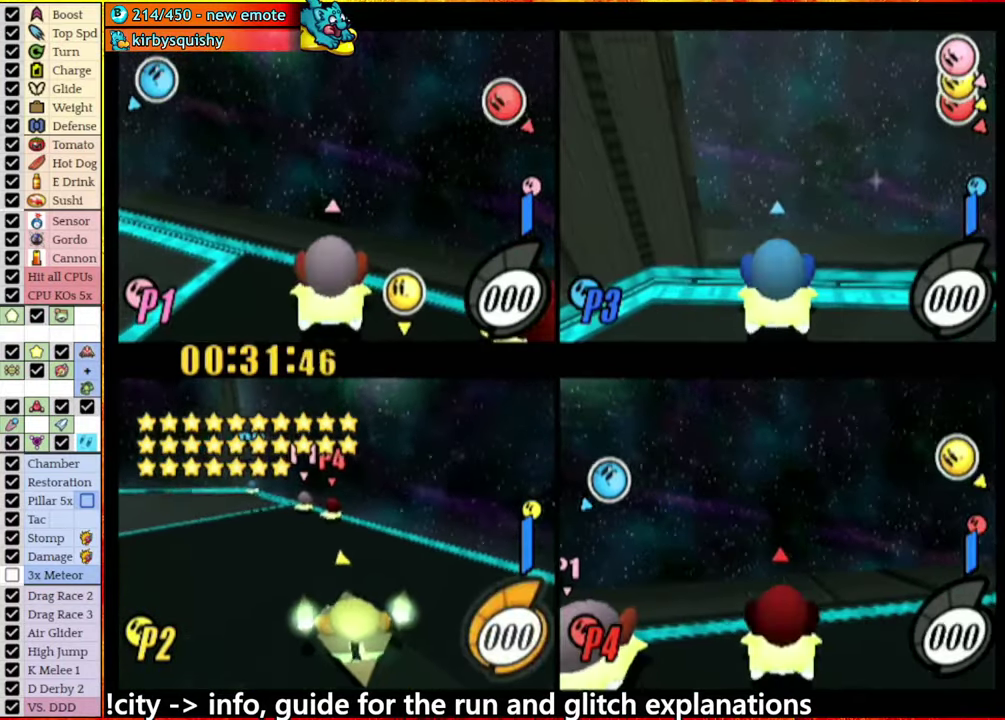
{"buttons": ["A"], "left_stick": "center", "right_stick": "center", "events": []}
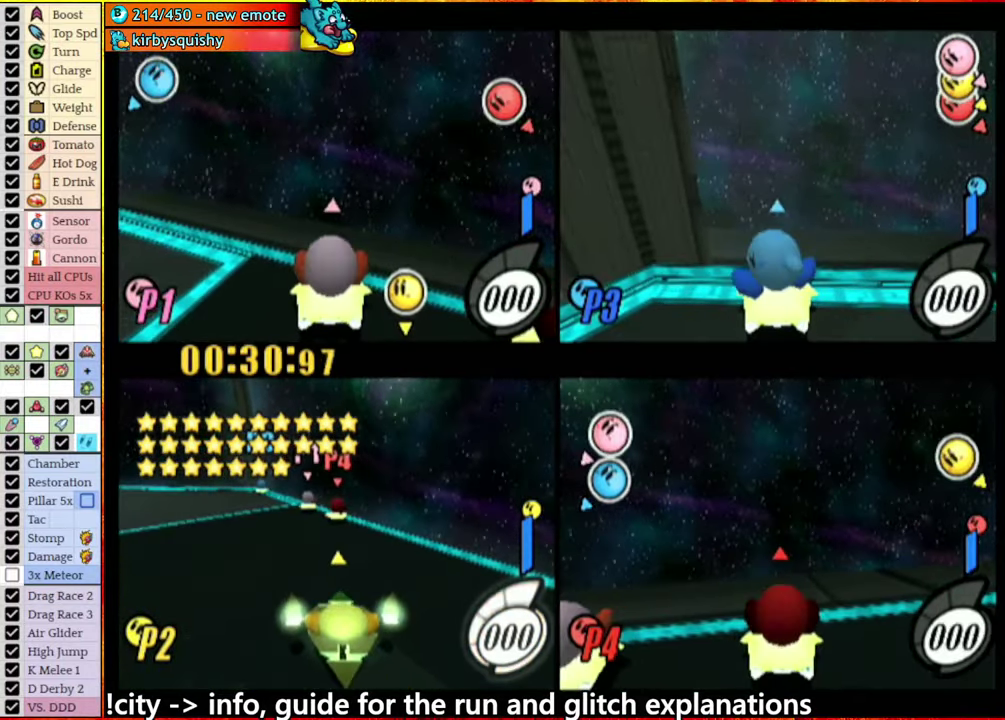
{"buttons": [], "left_stick": "left", "right_stick": "center", "events": [[317, "A", "up"], [350, "left_stick", "left"], [417, "left_stick", "right"], [500, "left_stick", "left"]]}
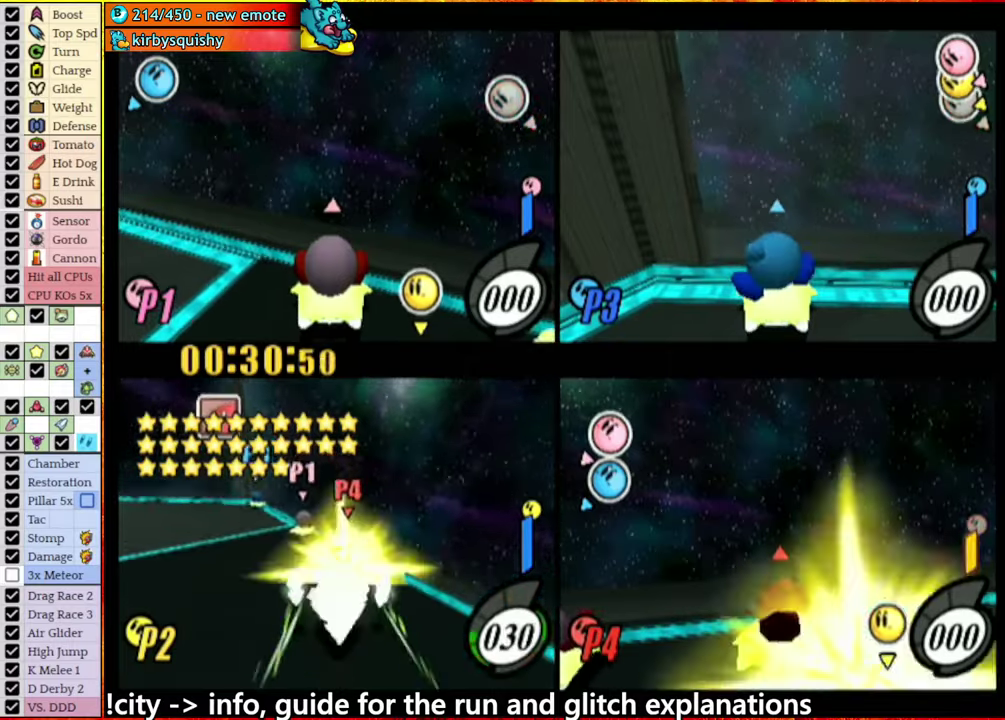
{"buttons": [], "left_stick": "center", "right_stick": "center", "events": [[134, "left_stick", "center"]]}
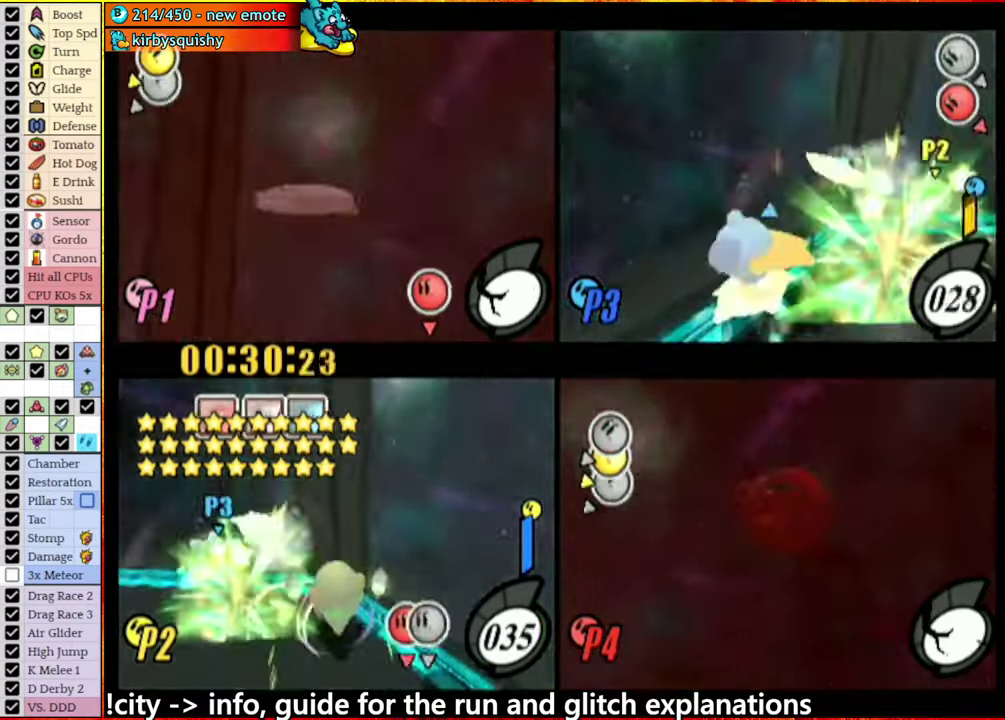
{"buttons": ["A"], "left_stick": "right", "right_stick": "center", "events": [[250, "A", "down"], [250, "left_stick", "right"]]}
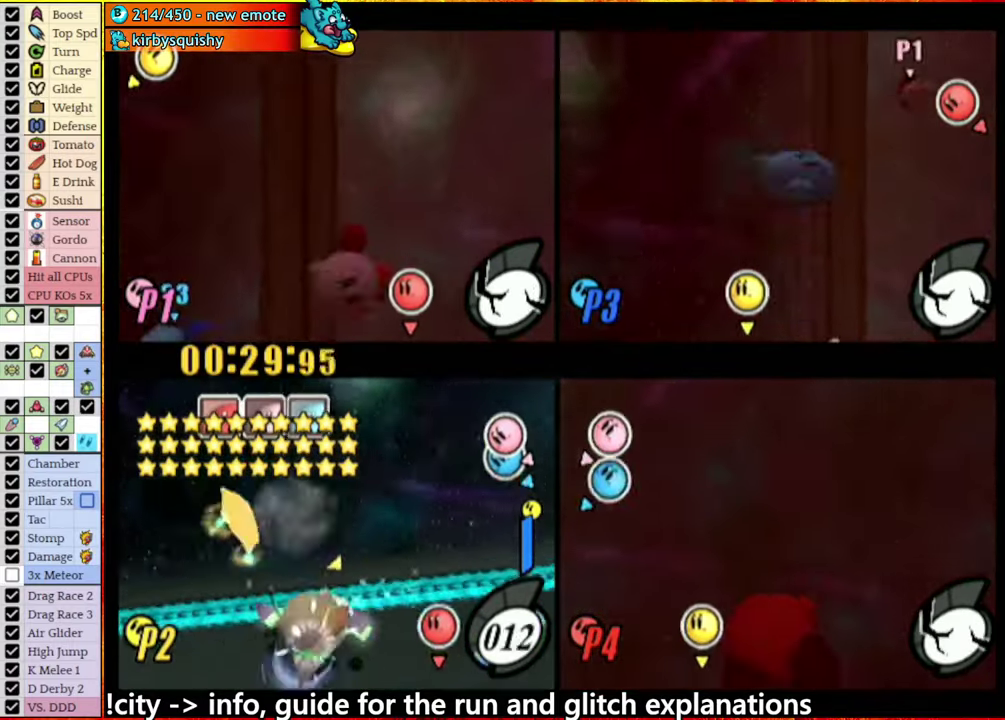
{"buttons": ["A"], "left_stick": "center", "right_stick": "center", "events": [[200, "left_stick", "up-right"], [284, "left_stick", "up"], [417, "left_stick", "center"]]}
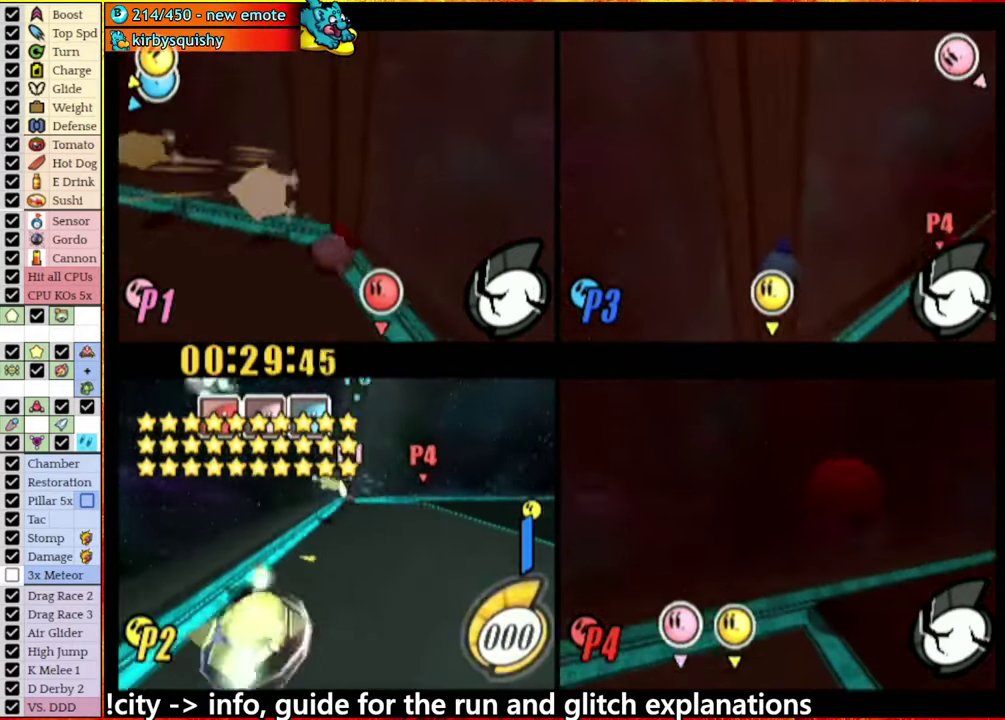
{"buttons": ["A"], "left_stick": "center", "right_stick": "center", "events": []}
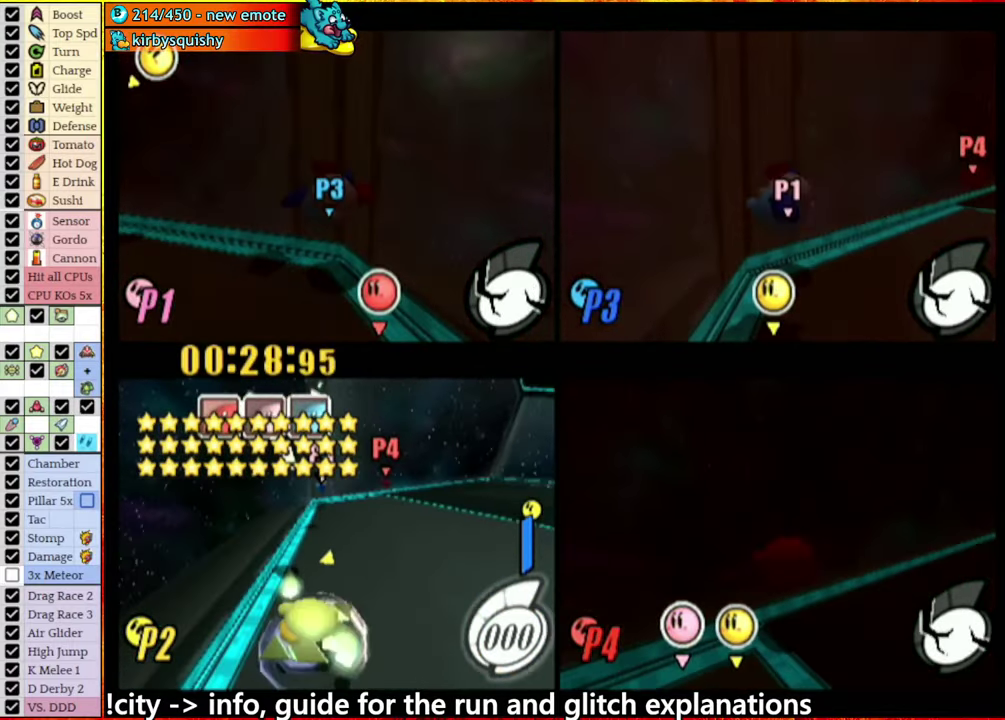
{"buttons": [], "left_stick": "left", "right_stick": "center", "events": [[67, "left_stick", "right"], [250, "A", "up"], [250, "left_stick", "center"], [500, "left_stick", "left"]]}
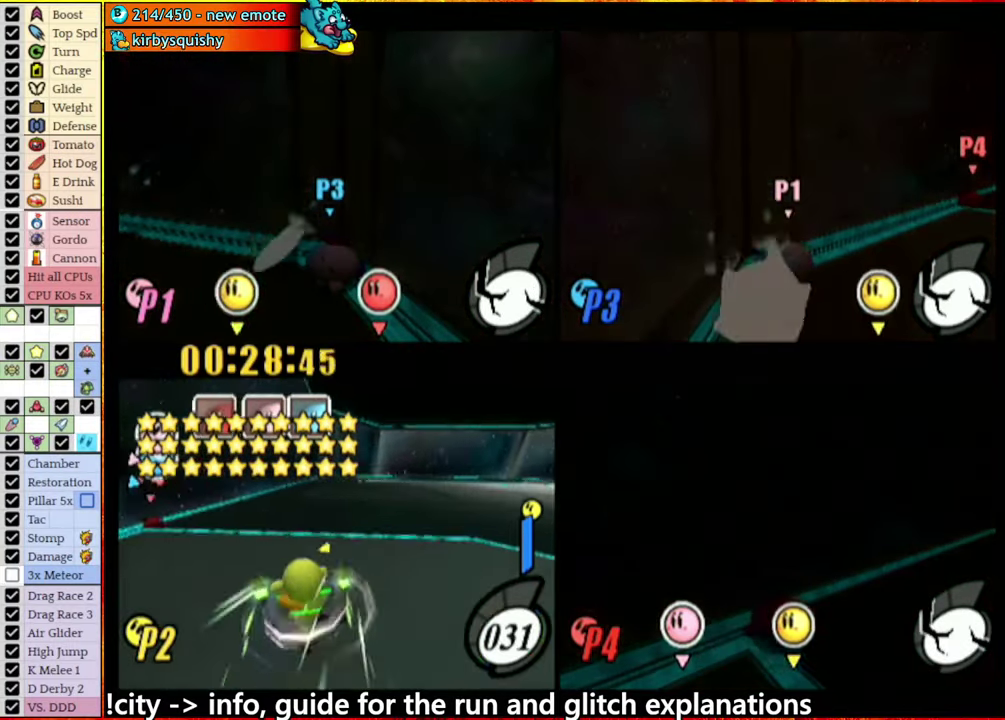
{"buttons": ["A"], "left_stick": "left", "right_stick": "center", "events": [[34, "A", "down"], [150, "A", "up"], [317, "left_stick", "center"], [400, "left_stick", "left"], [434, "A", "down"]]}
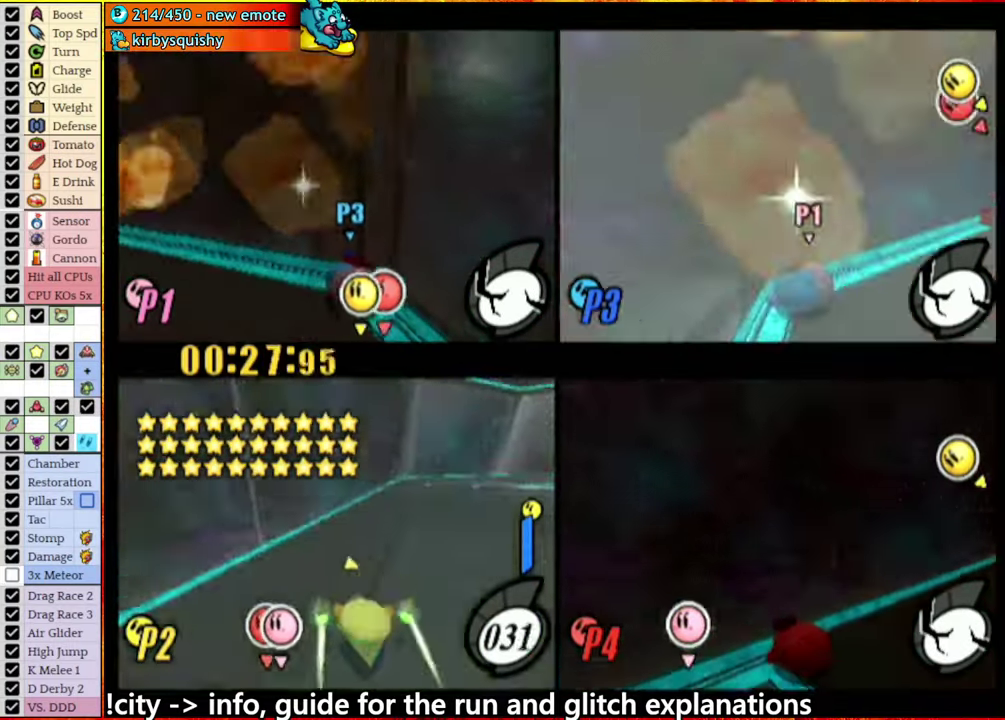
{"buttons": ["A"], "left_stick": "center", "right_stick": "center", "events": [[434, "left_stick", "center"]]}
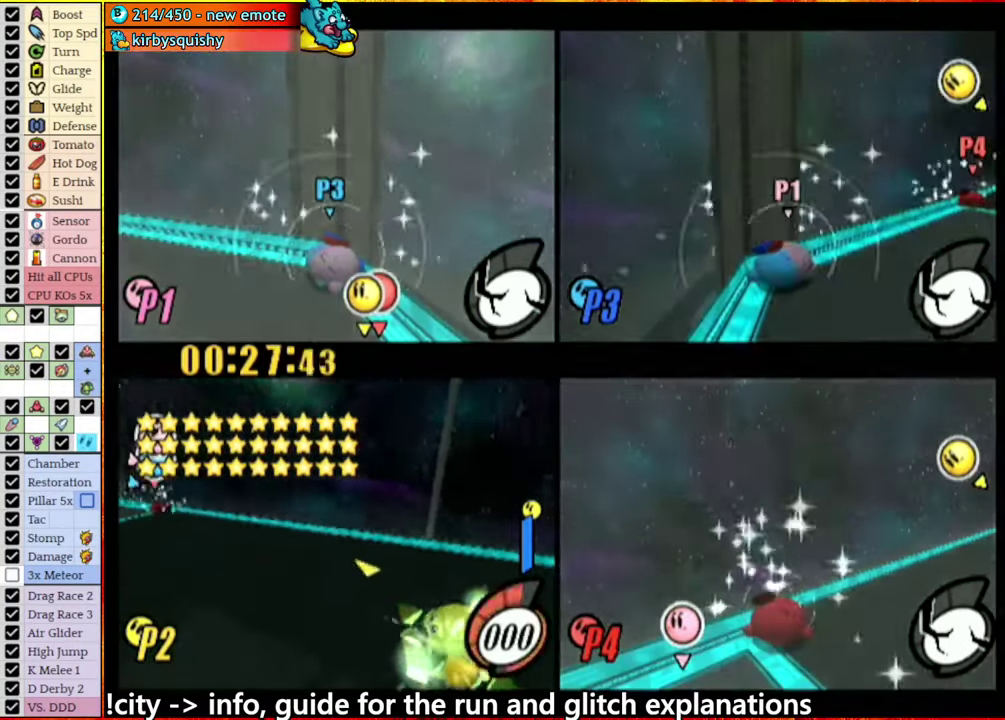
{"buttons": ["A"], "left_stick": "center", "right_stick": "center", "events": []}
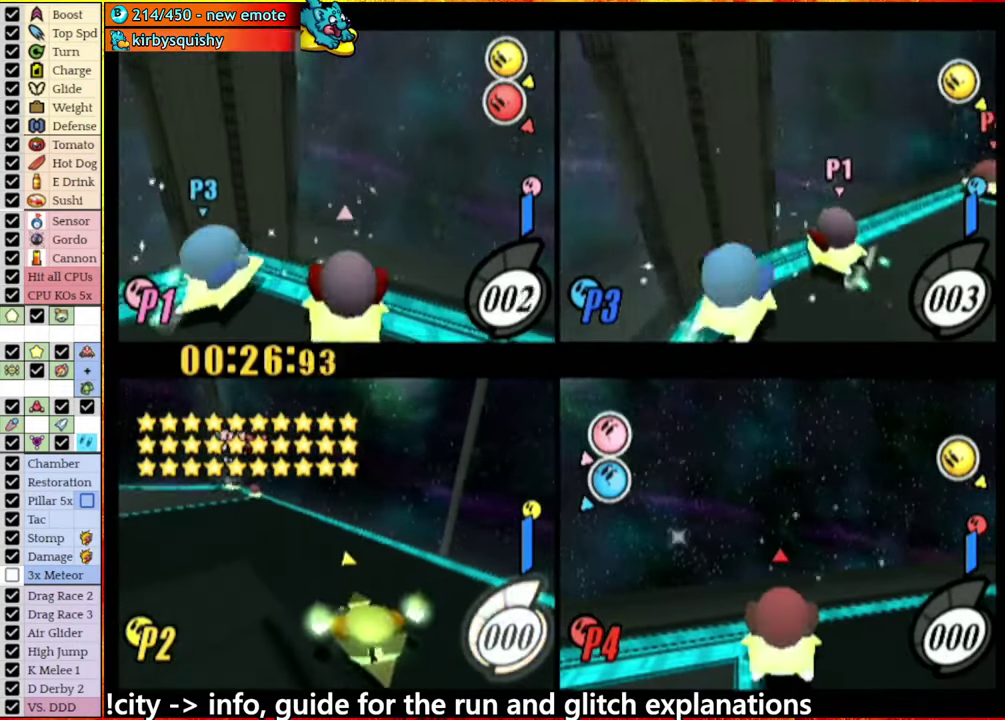
{"buttons": ["A"], "left_stick": "center", "right_stick": "center", "events": [[284, "left_stick", "left"], [367, "A", "up"], [417, "left_stick", "center"], [484, "A", "down"]]}